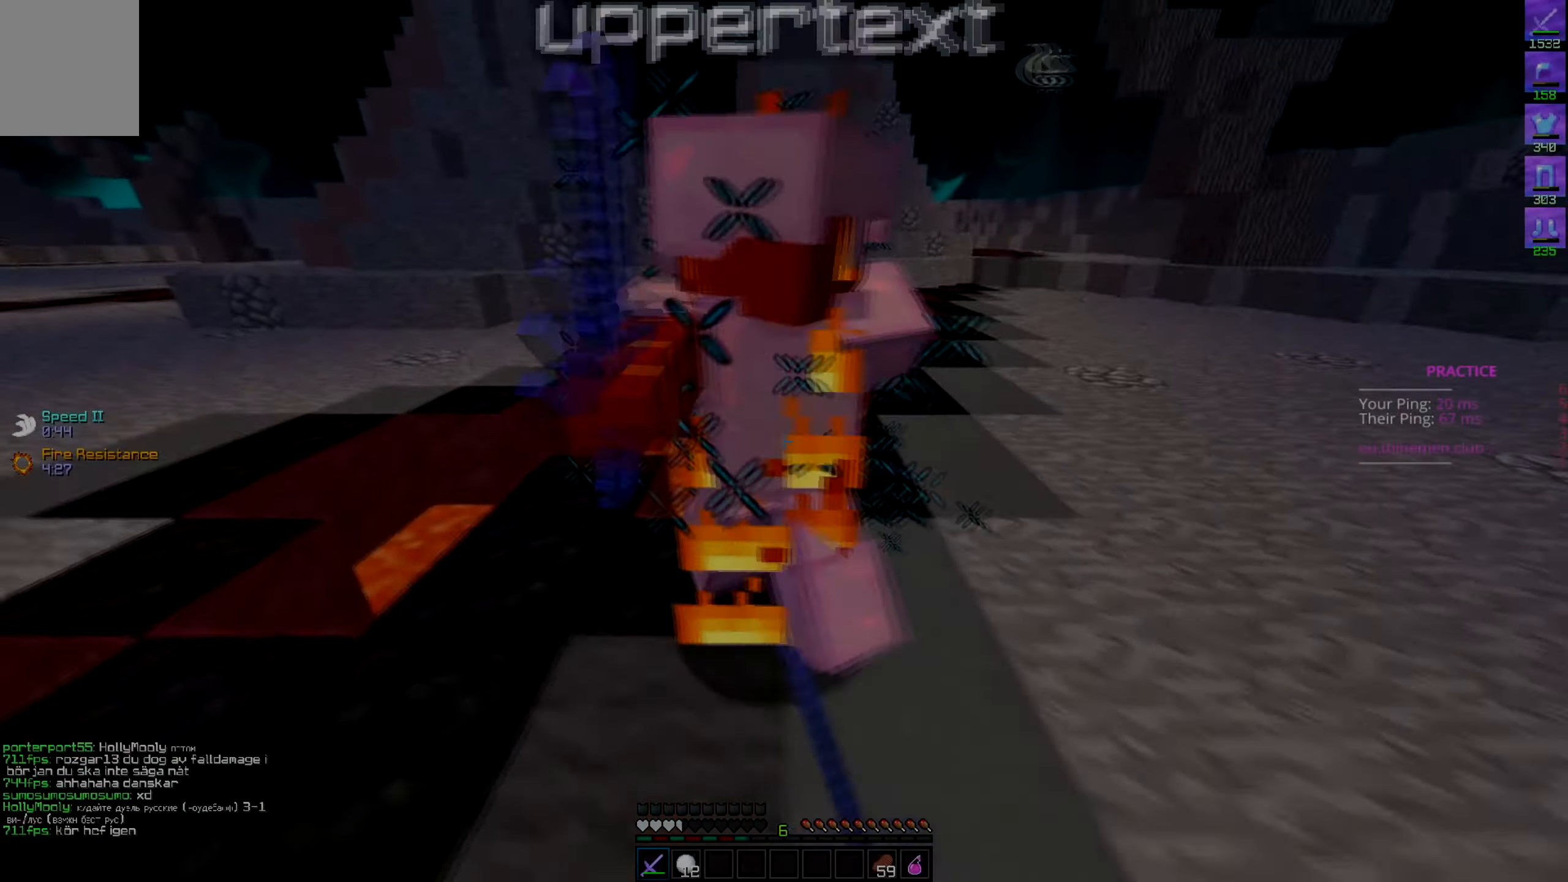
Gameplay with keyboard; each line is a JSON object with the keys held at the frame after it. "events" lists presses ("down") and releases ("up") of "a", "d", "s" and "w" between this image and that frame as [ms after this image, input, new state], when the widget could be followed in between. No other keys are recorded. Mouse input is not recorded.
{"keys": ["a", "w"], "events": []}
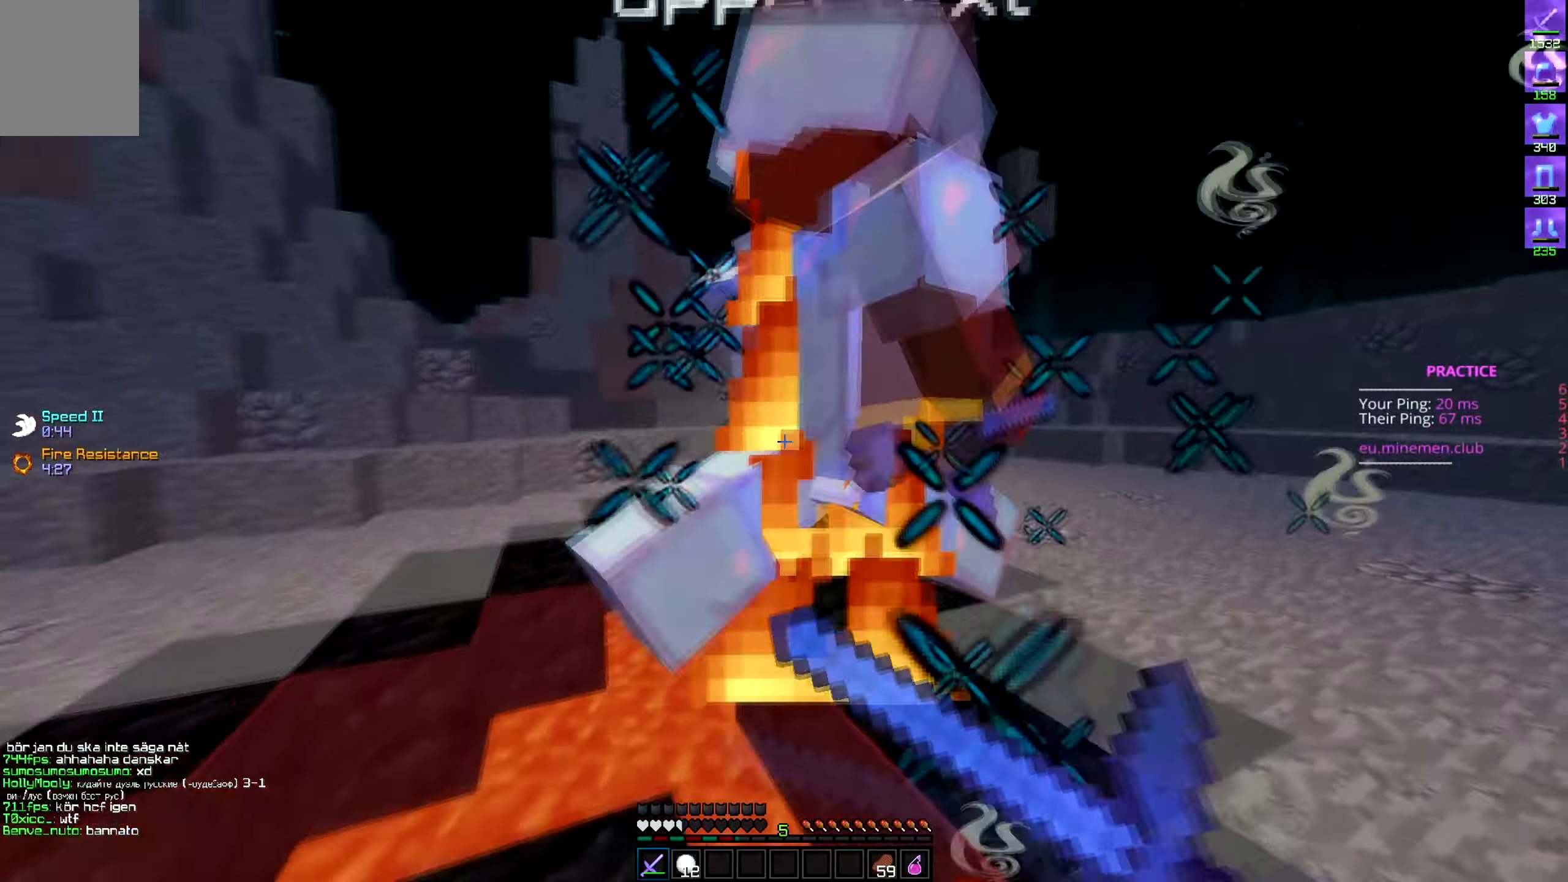
{"keys": ["a", "w"], "events": []}
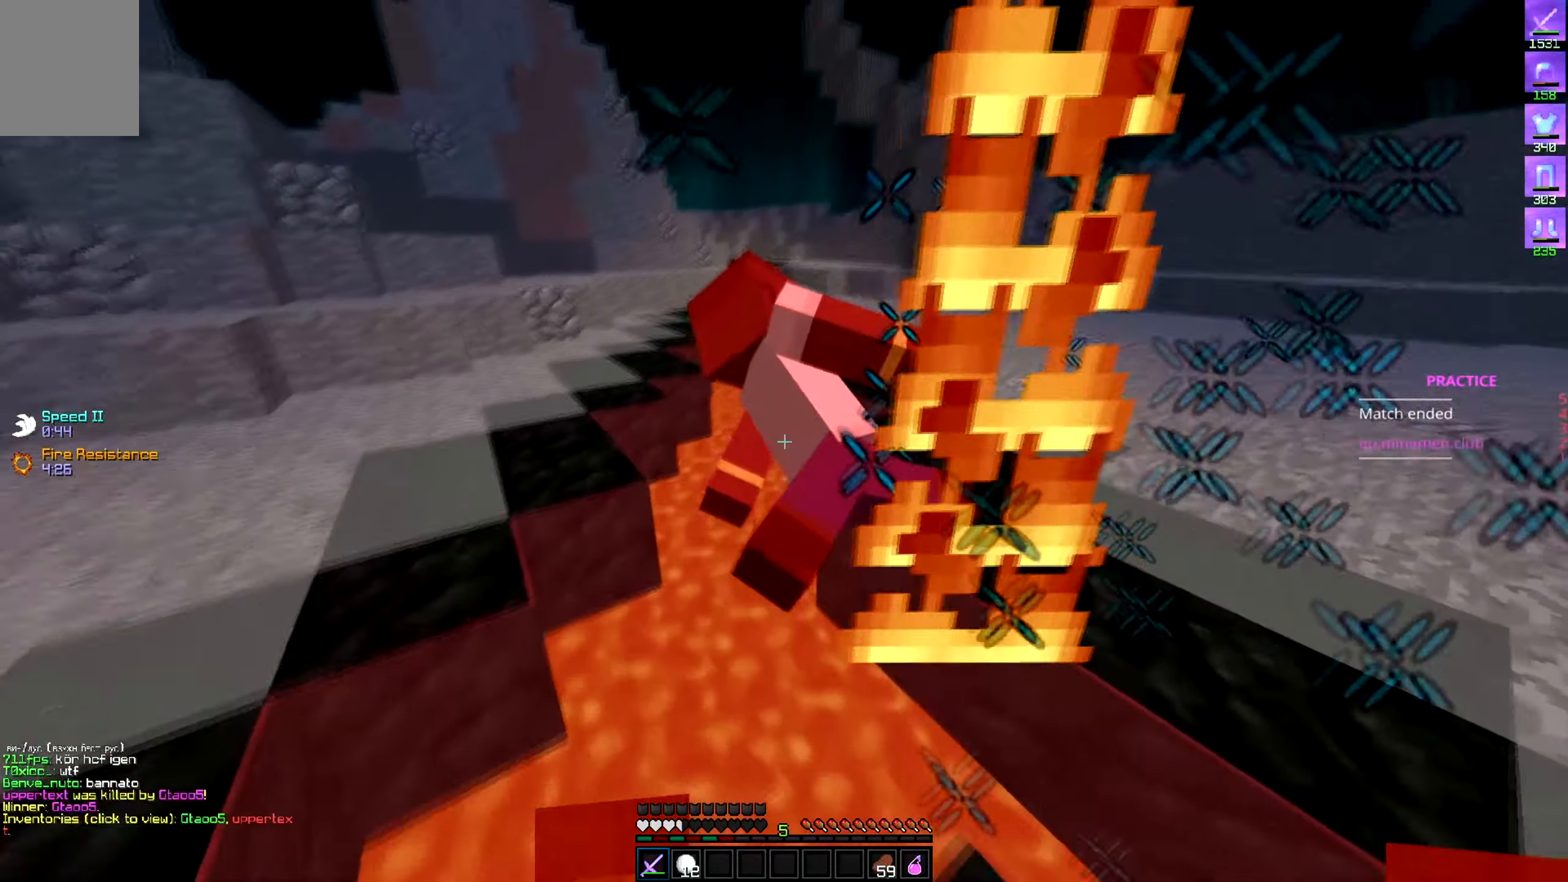
{"keys": ["w"], "events": [[467, "a", "up"]]}
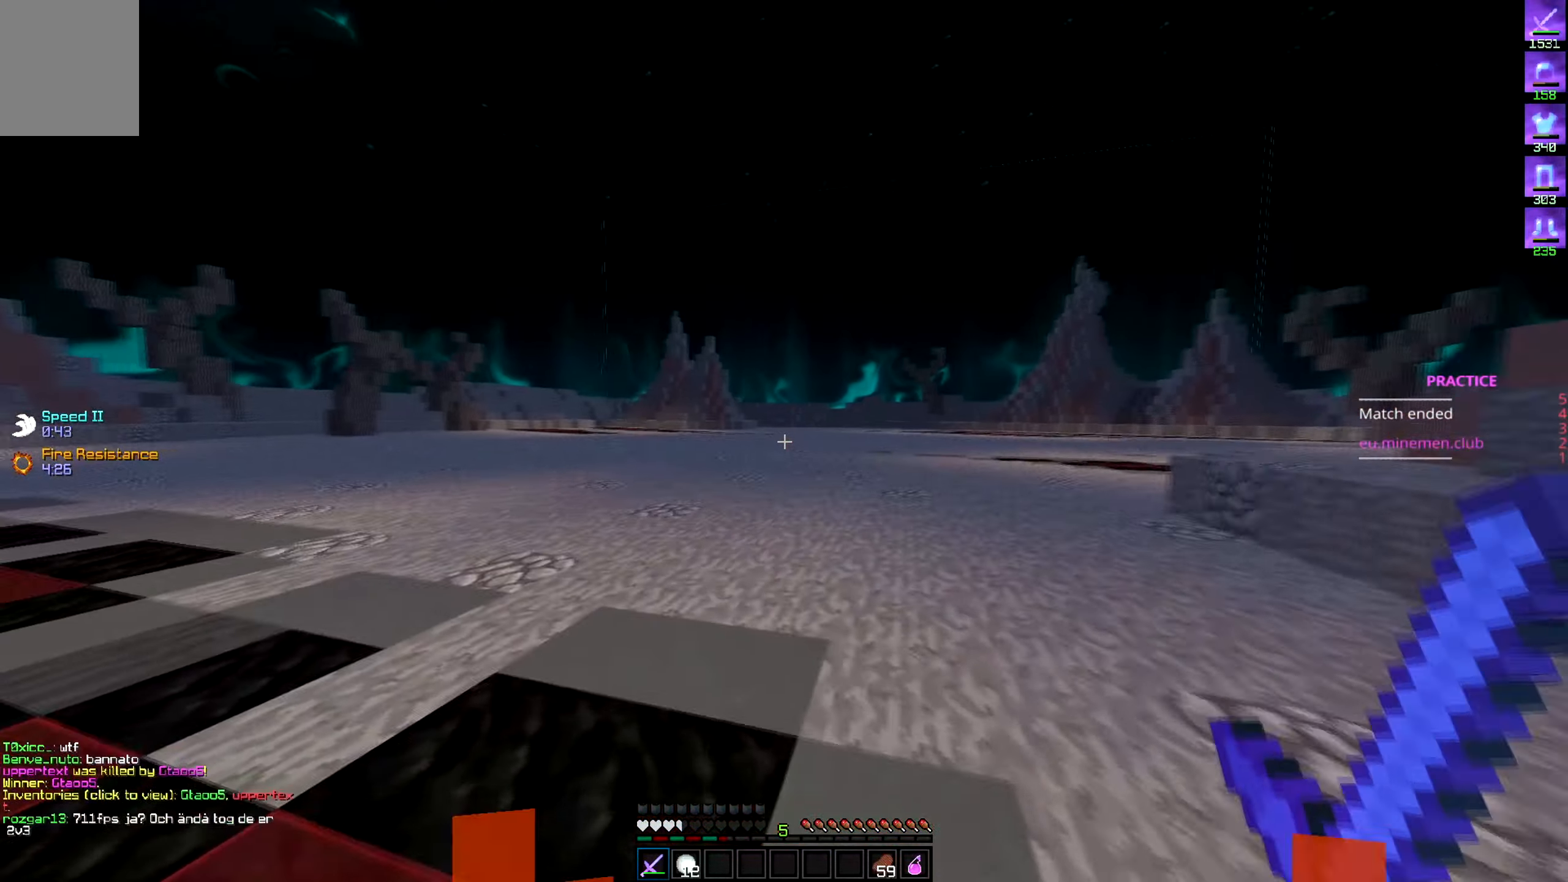
{"keys": [], "events": [[434, "w", "up"]]}
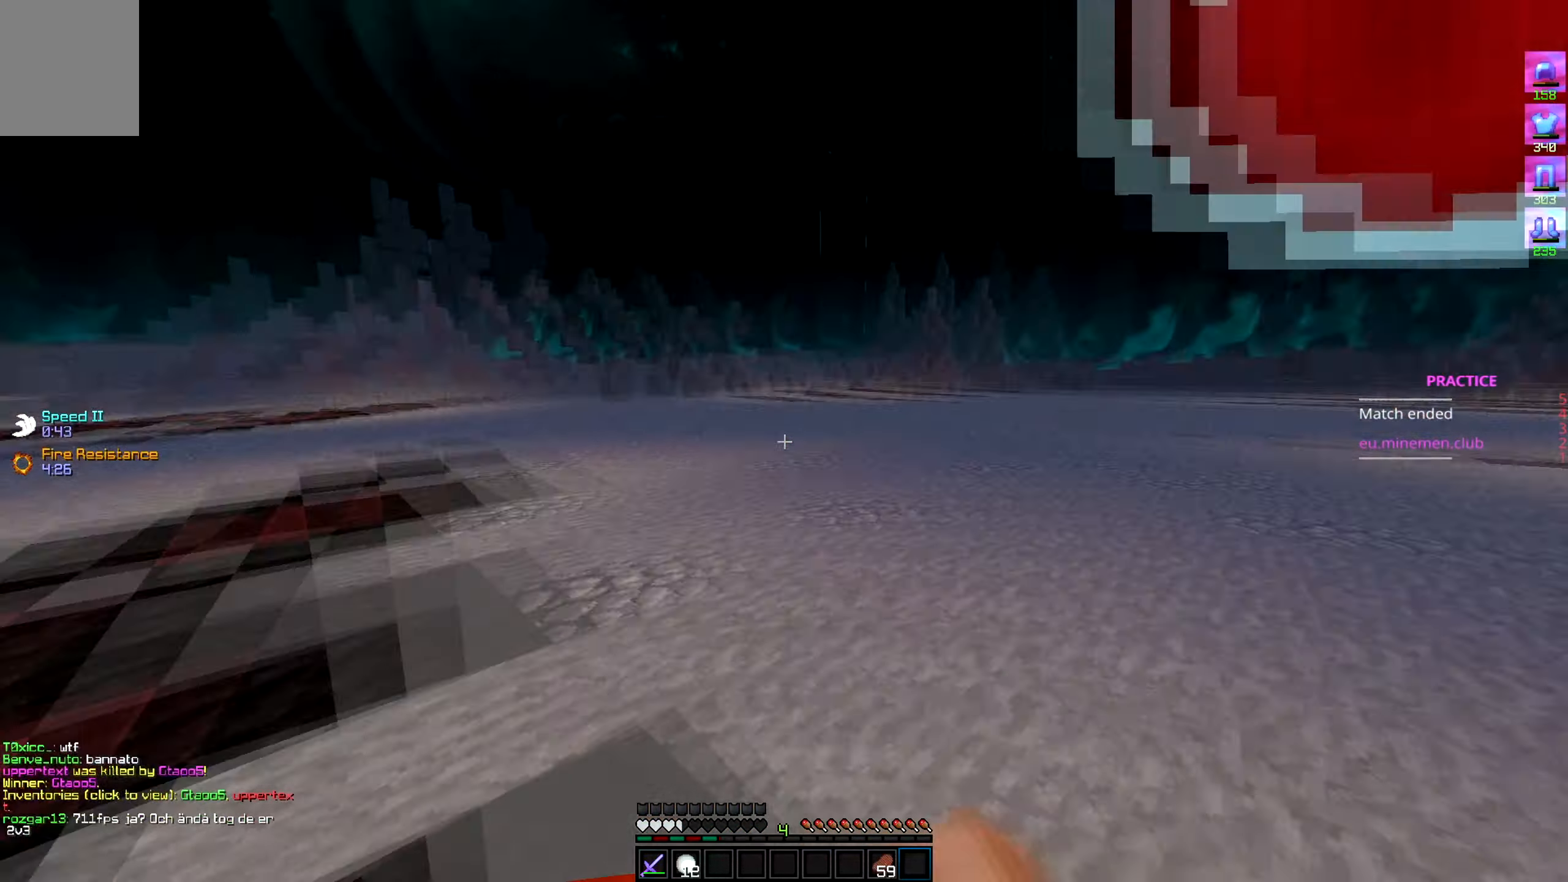
{"keys": ["s"], "events": [[34, "s", "down"]]}